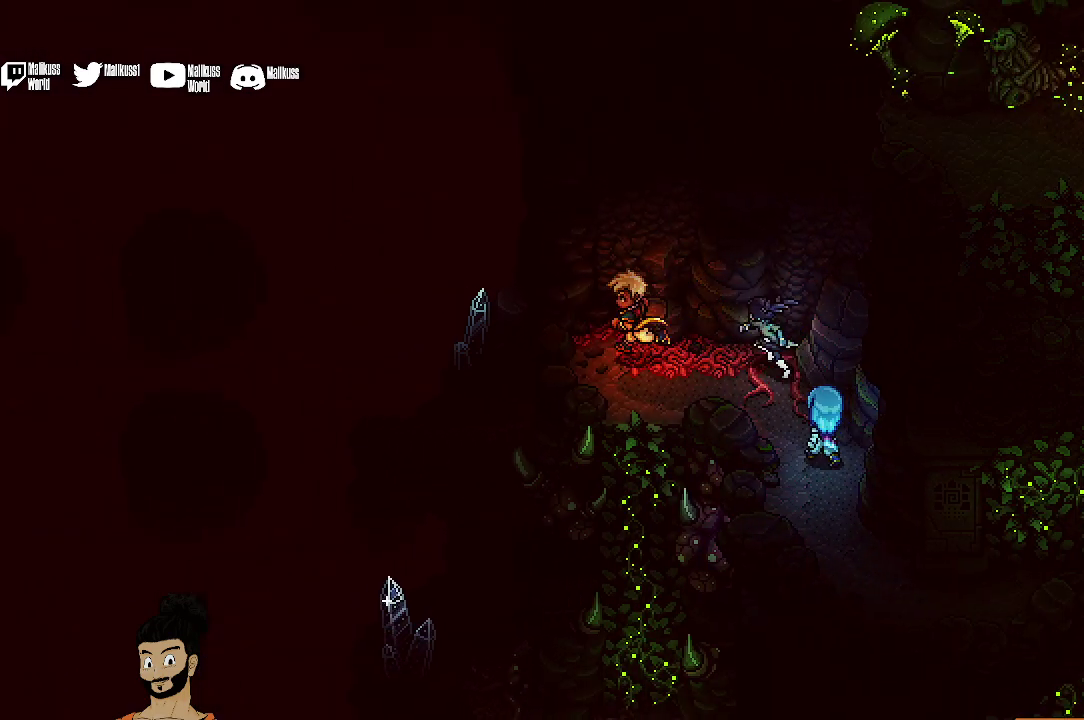
Gameplay with a controller (Xbox layout); each line is a JSON object with the inputs held at the frame after it (dt_ms = milliseconds from this image to that frame). "events" lists button and stick changes between this image and that frame as [ms after this image, input, new state], when the widget could be followed in between. Not read: L1 L3 R1 R3 right_stick.
{"dt_ms": 400, "buttons": [], "left_stick": "down", "events": [[33, "left_stick", "down-left"], [167, "left_stick", "down"], [267, "A", "down"], [367, "A", "up"]]}
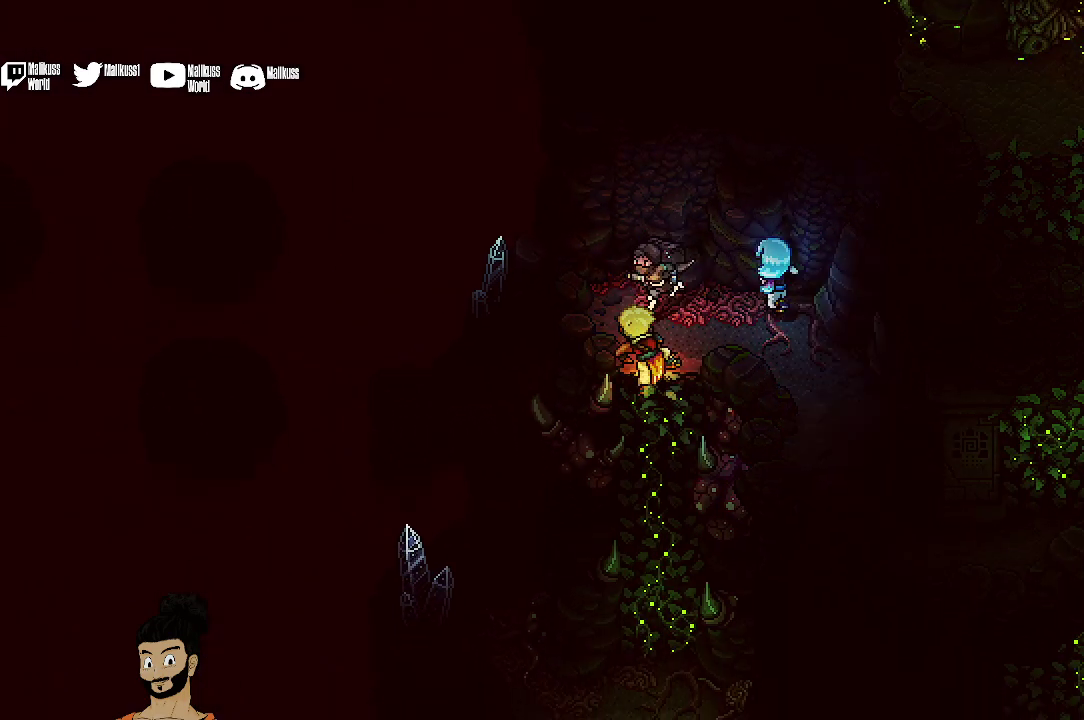
{"dt_ms": 500, "buttons": [], "left_stick": "down", "events": []}
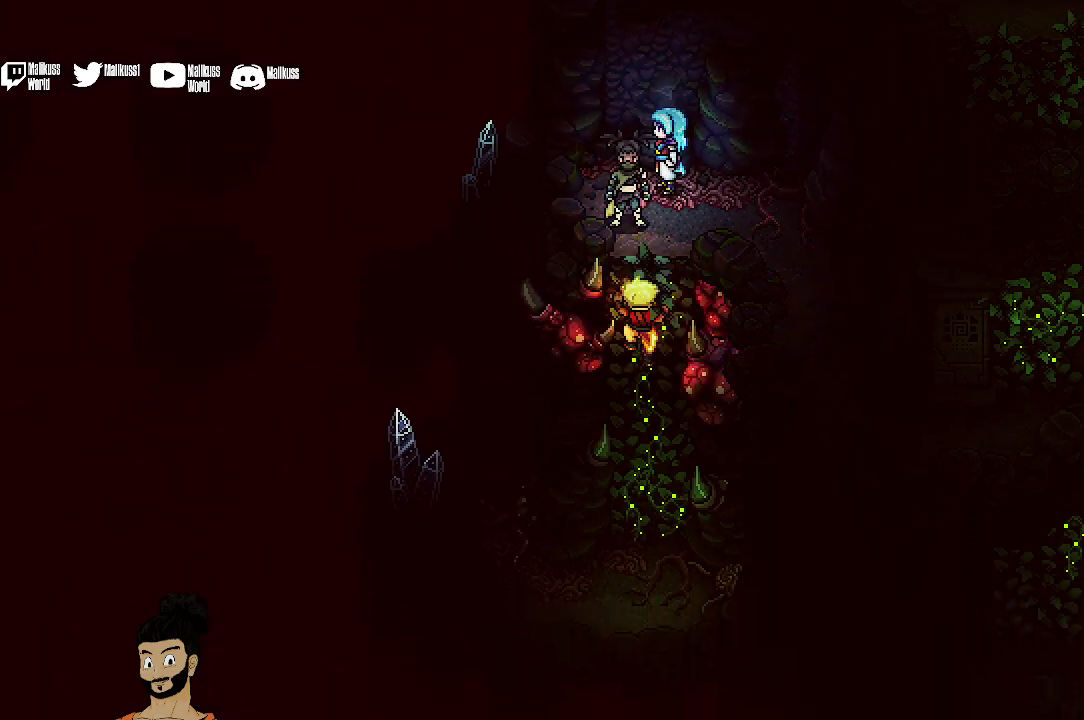
{"dt_ms": 500, "buttons": [], "left_stick": "up", "events": [[67, "left_stick", "down-left"], [167, "left_stick", "up-left"], [267, "left_stick", "up"]]}
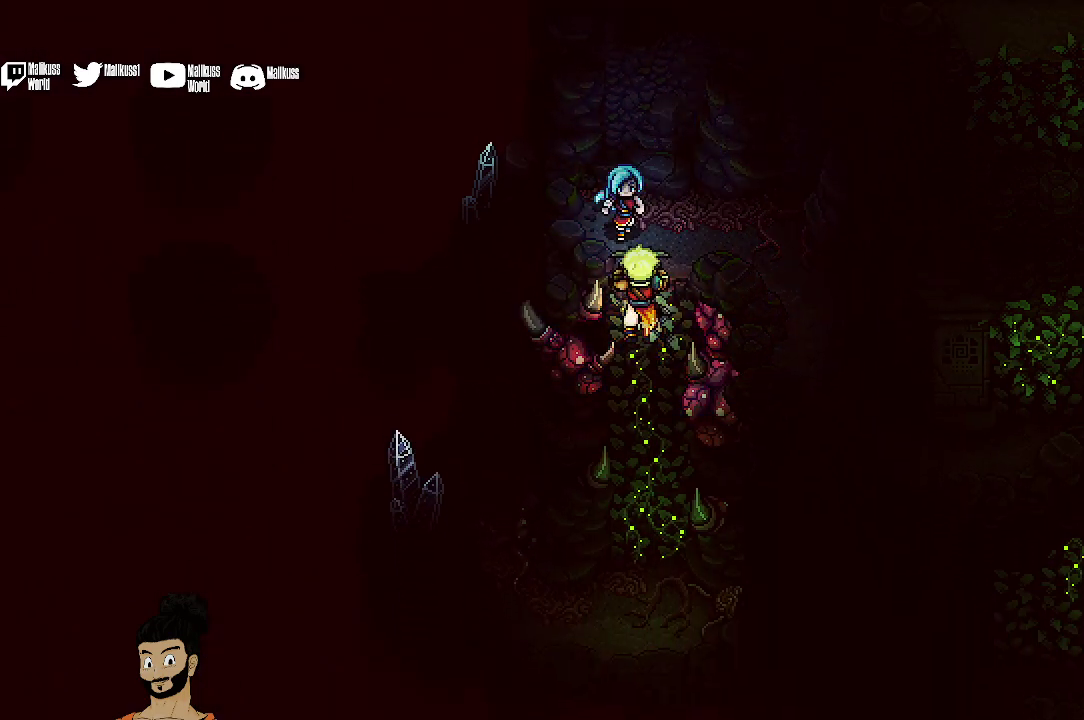
{"dt_ms": 500, "buttons": [], "left_stick": "down", "events": [[33, "left_stick", "center"], [133, "left_stick", "down"]]}
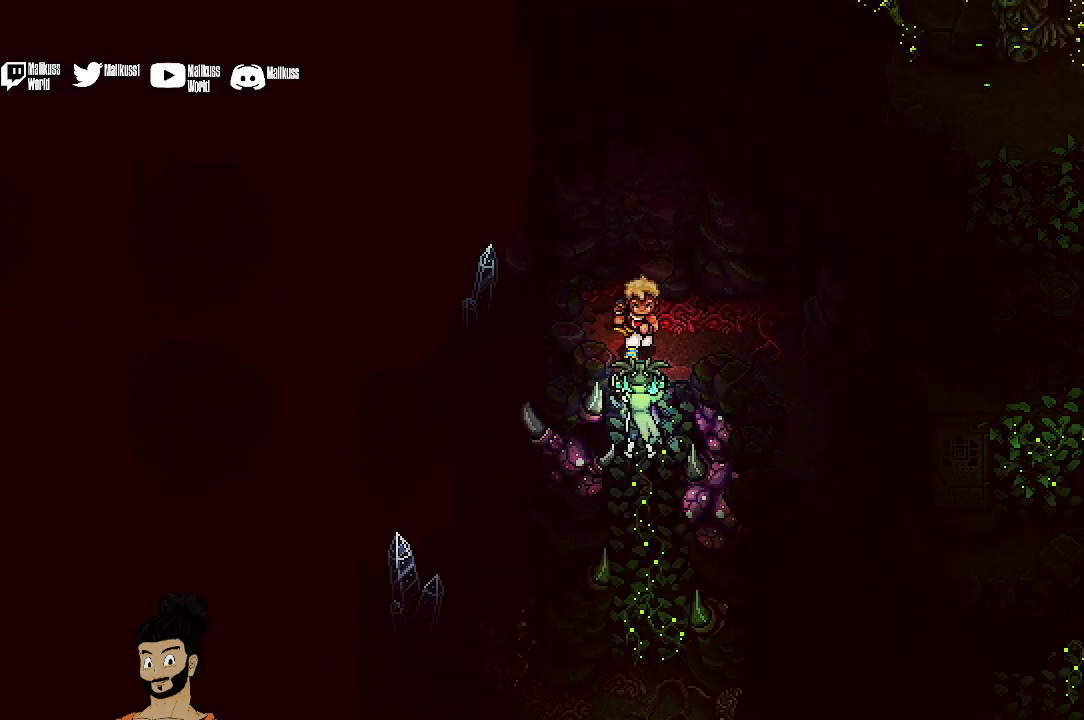
{"dt_ms": 700, "buttons": [], "left_stick": "center", "events": [[100, "Y", "down"], [167, "Y", "up"], [200, "left_stick", "center"]]}
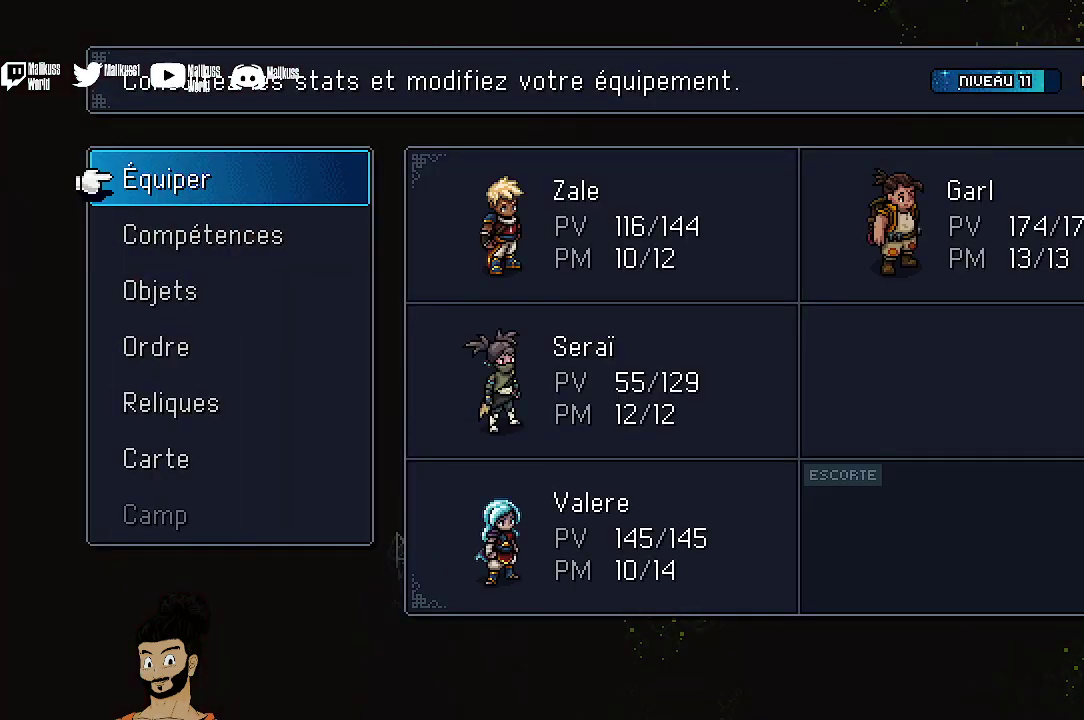
{"dt_ms": 300, "buttons": [], "left_stick": "center", "events": [[133, "DPAD_DOWN", "down"], [233, "DPAD_DOWN", "up"]]}
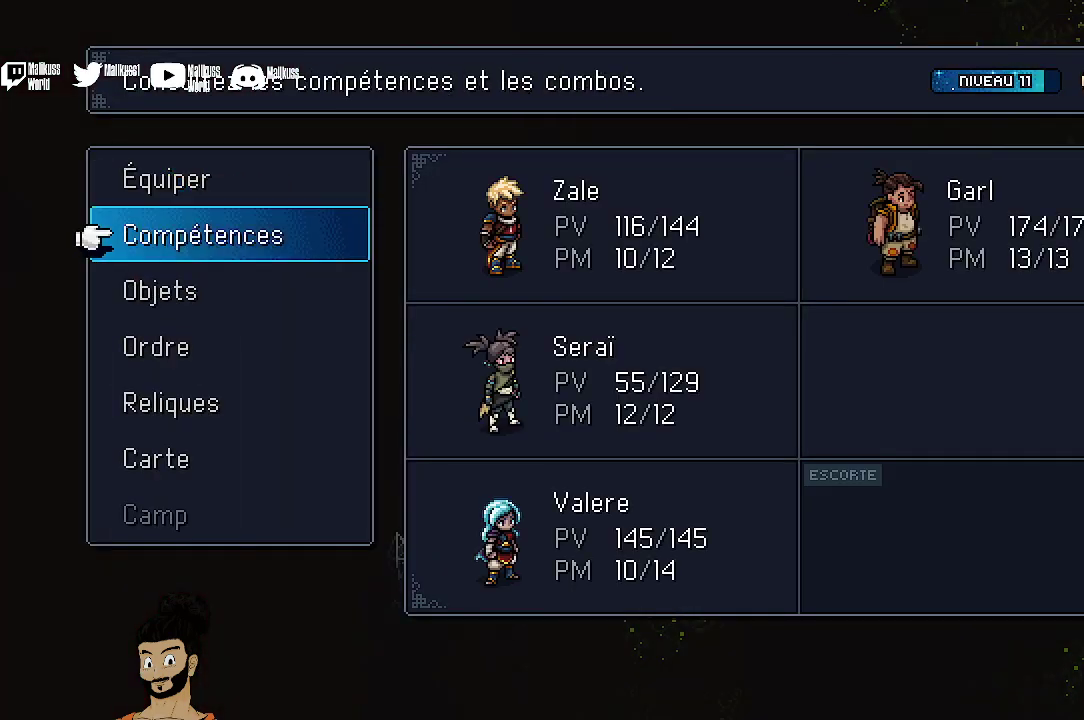
{"dt_ms": 700, "buttons": ["DPAD_DOWN"], "left_stick": "center", "events": [[100, "DPAD_UP", "down"], [233, "DPAD_UP", "up"], [267, "A", "down"], [400, "A", "up"], [533, "DPAD_DOWN", "down"], [600, "DPAD_DOWN", "up"], [700, "DPAD_DOWN", "down"]]}
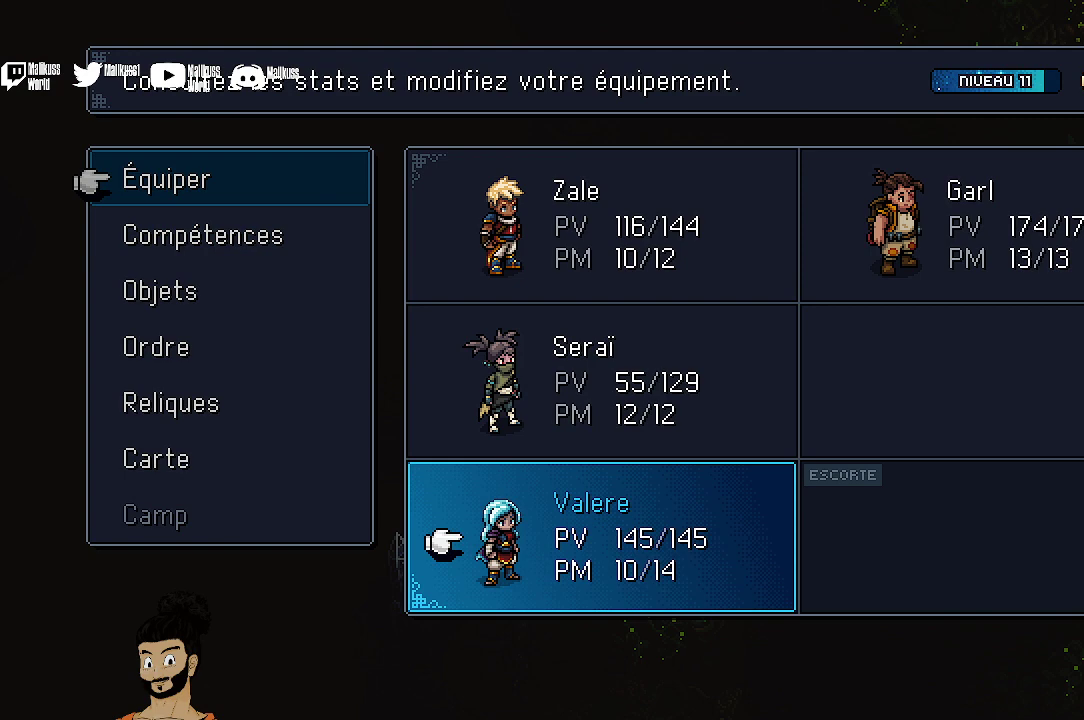
{"dt_ms": 700, "buttons": [], "left_stick": "center", "events": [[67, "DPAD_DOWN", "up"], [133, "A", "down"], [267, "A", "up"], [600, "DPAD_DOWN", "down"], [700, "DPAD_DOWN", "up"]]}
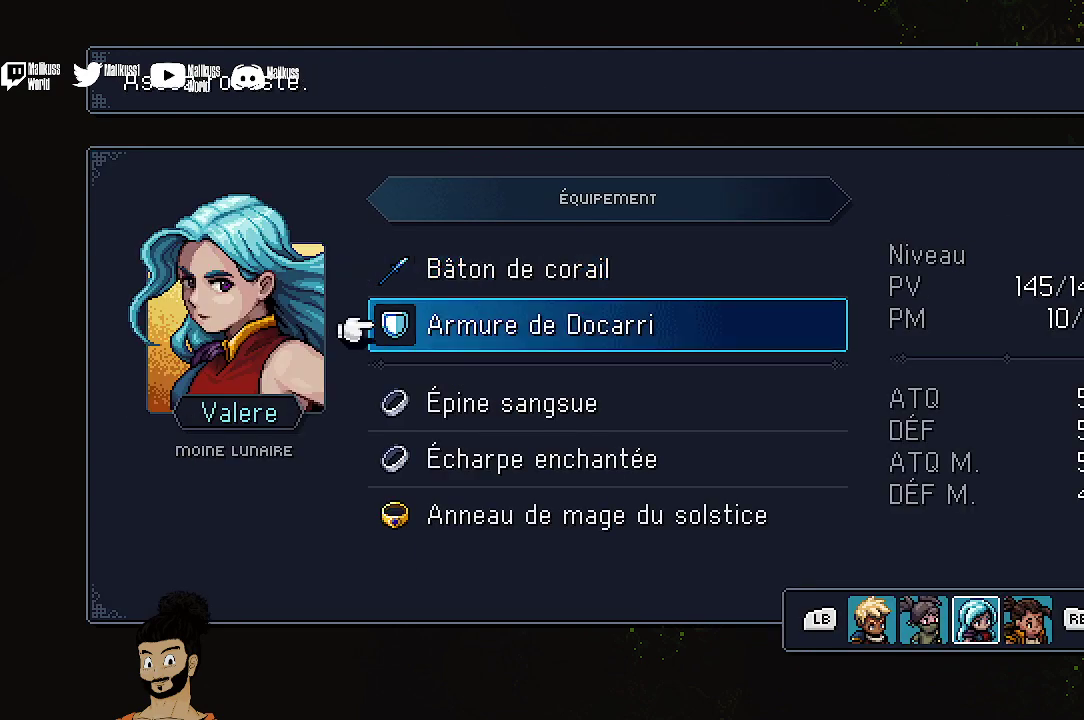
{"dt_ms": 400, "buttons": [], "left_stick": "center", "events": [[67, "DPAD_DOWN", "down"], [167, "DPAD_DOWN", "up"], [300, "DPAD_DOWN", "down"], [367, "DPAD_DOWN", "up"]]}
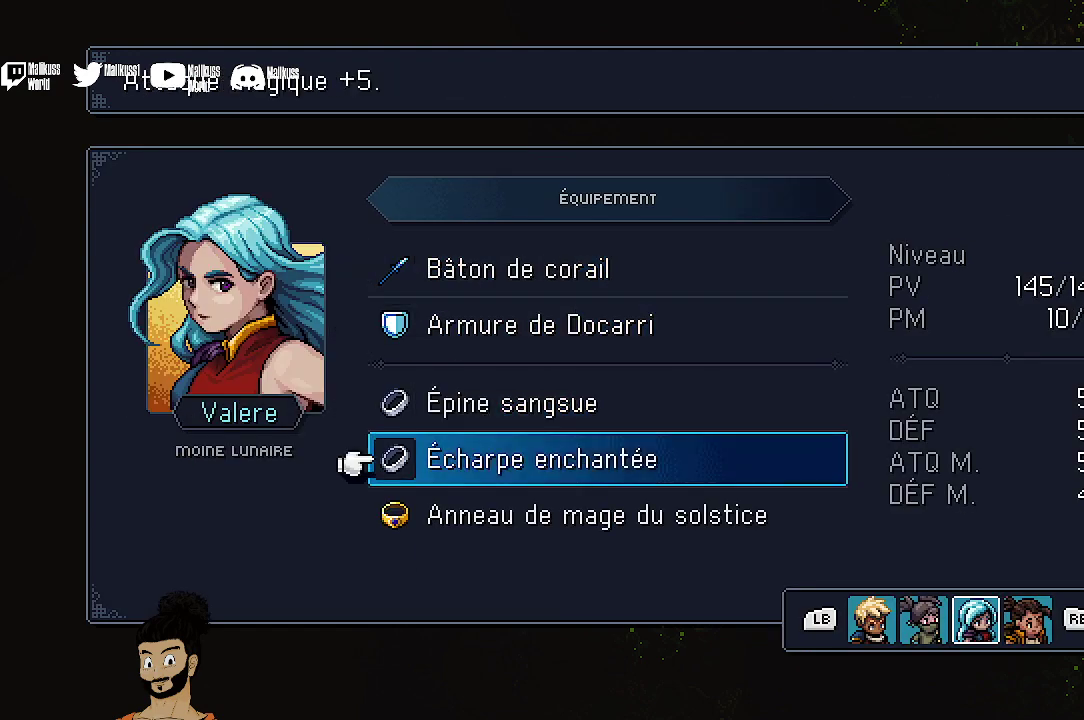
{"dt_ms": 400, "buttons": [], "left_stick": "center", "events": [[67, "A", "down"], [200, "A", "up"]]}
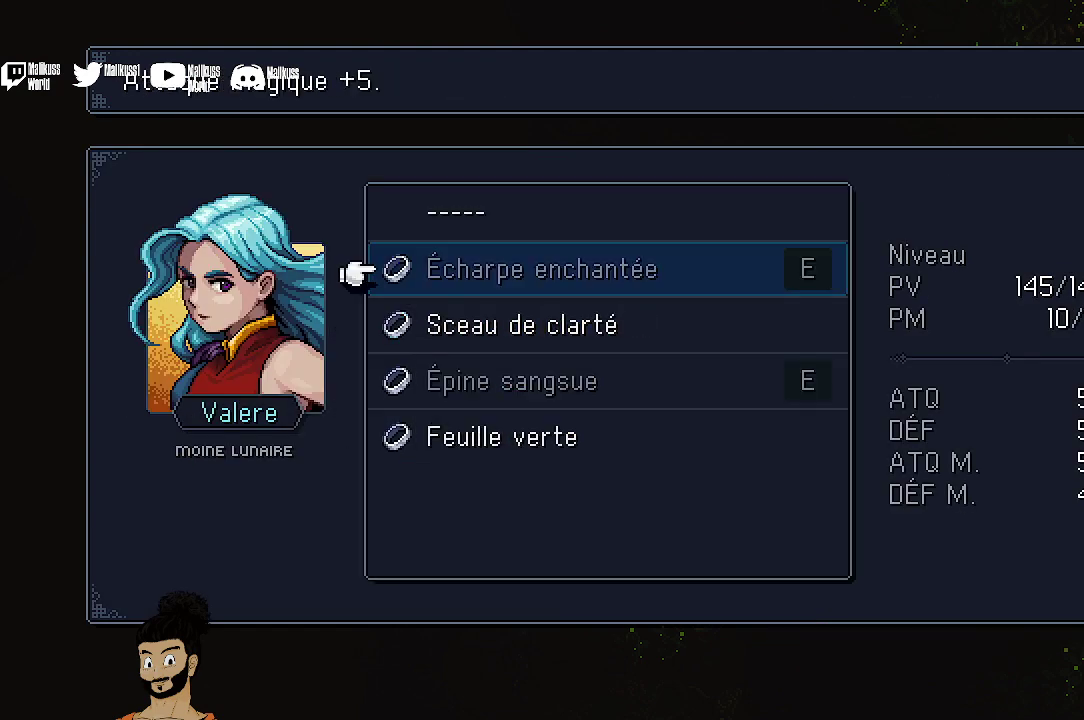
{"dt_ms": 500, "buttons": [], "left_stick": "center", "events": [[167, "DPAD_DOWN", "down"], [267, "DPAD_DOWN", "up"]]}
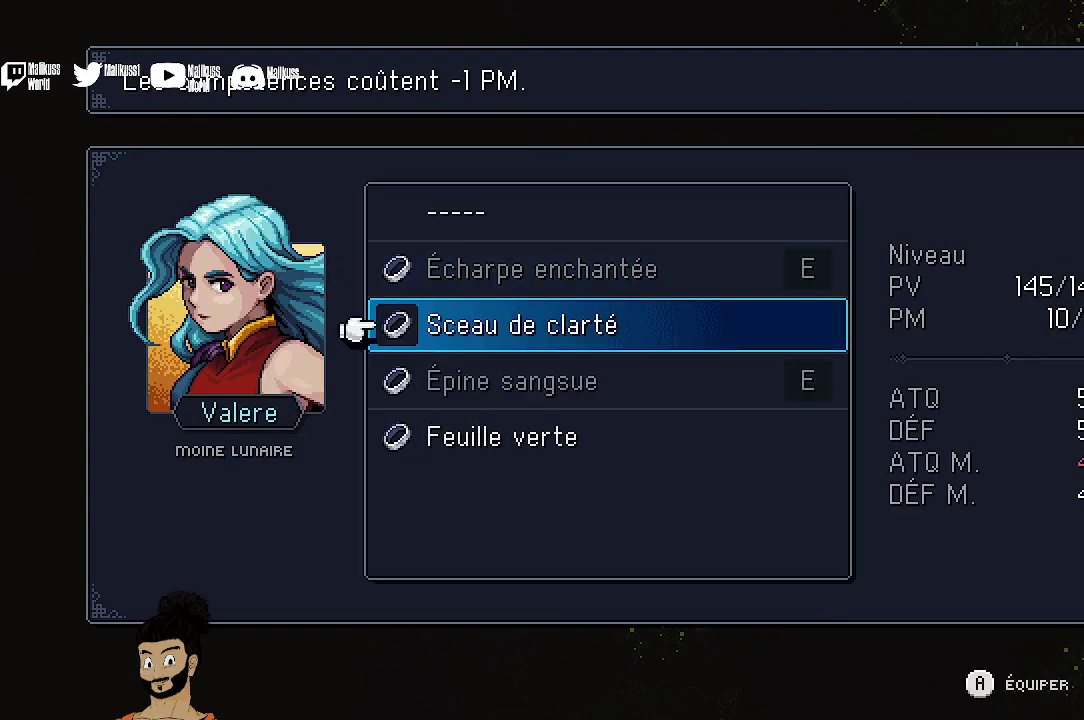
{"dt_ms": 600, "buttons": ["DPAD_DOWN"], "left_stick": "center", "events": [[600, "DPAD_DOWN", "down"]]}
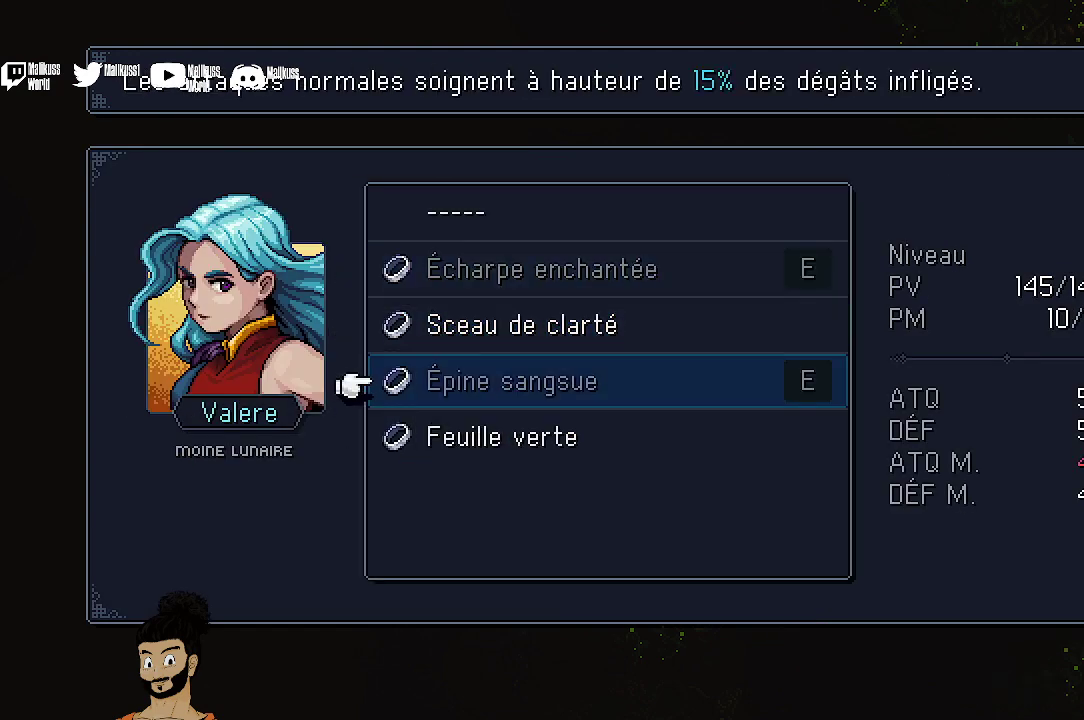
{"dt_ms": 400, "buttons": ["DPAD_UP"], "left_stick": "center", "events": [[100, "DPAD_DOWN", "up"], [367, "DPAD_UP", "down"]]}
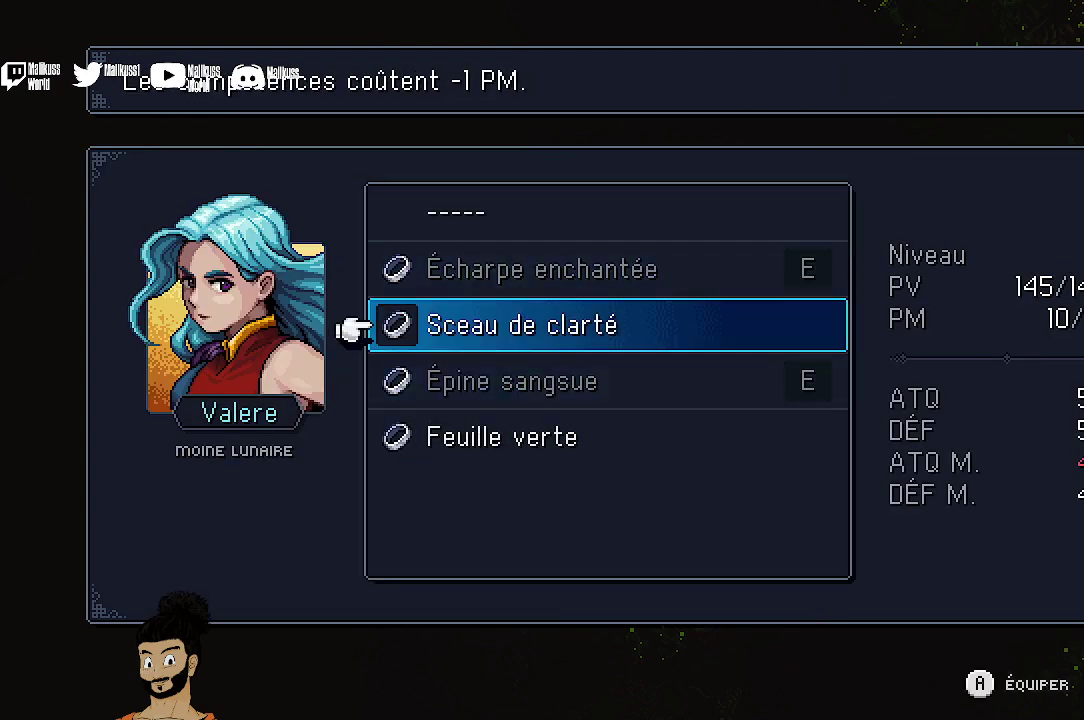
{"dt_ms": 300, "buttons": [], "left_stick": "center", "events": [[67, "DPAD_UP", "up"], [100, "A", "down"], [233, "A", "up"]]}
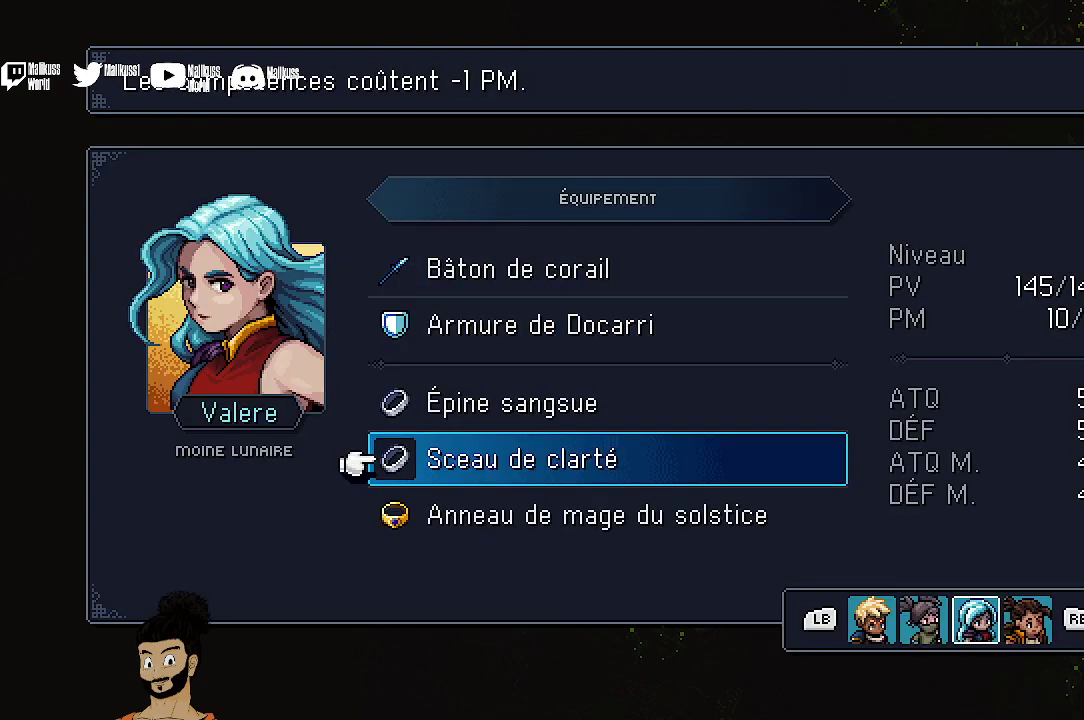
{"dt_ms": 700, "buttons": [], "left_stick": "center", "events": [[467, "DPAD_UP", "down"], [533, "DPAD_UP", "up"]]}
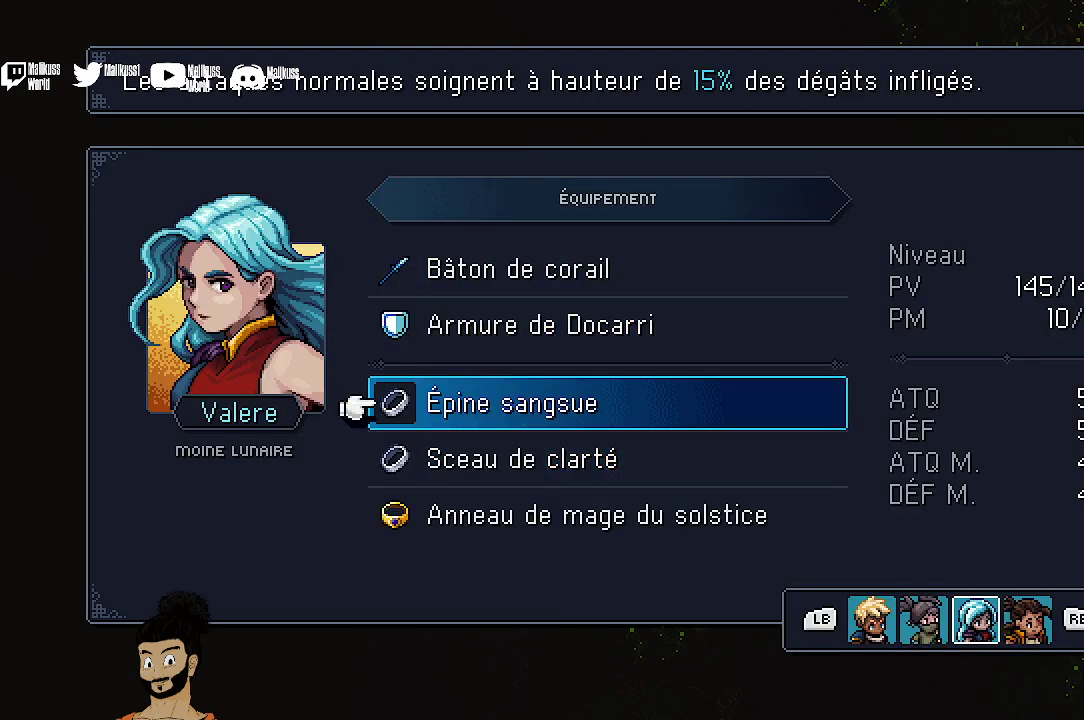
{"dt_ms": 500, "buttons": [], "left_stick": "center", "events": []}
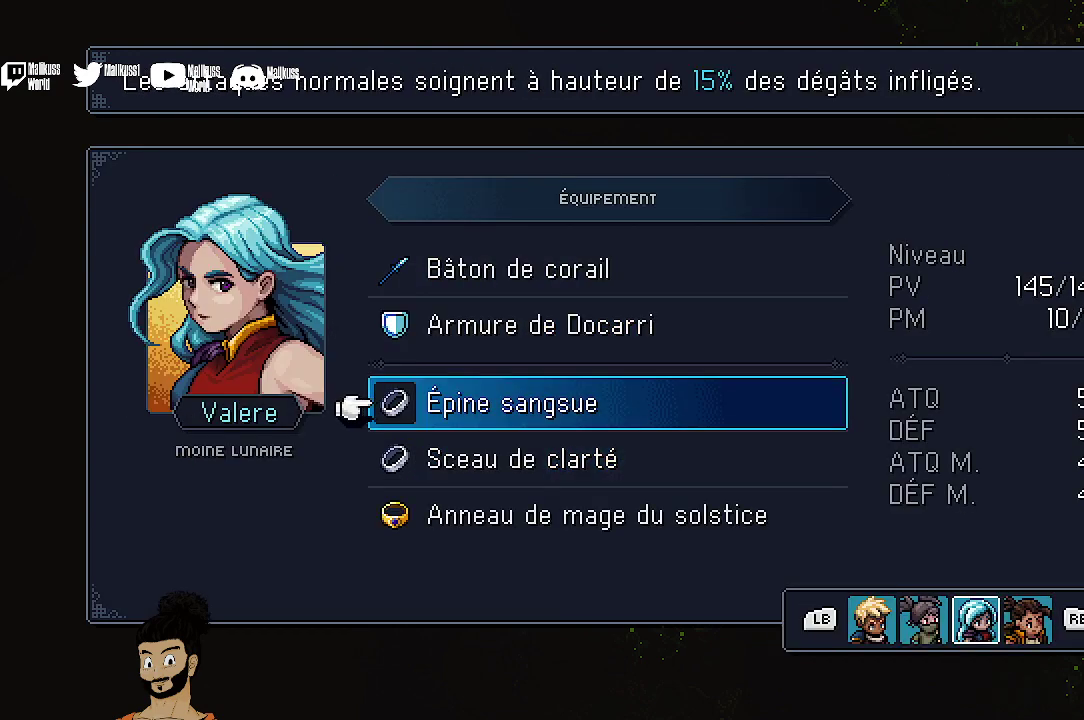
{"dt_ms": 500, "buttons": [], "left_stick": "center", "events": []}
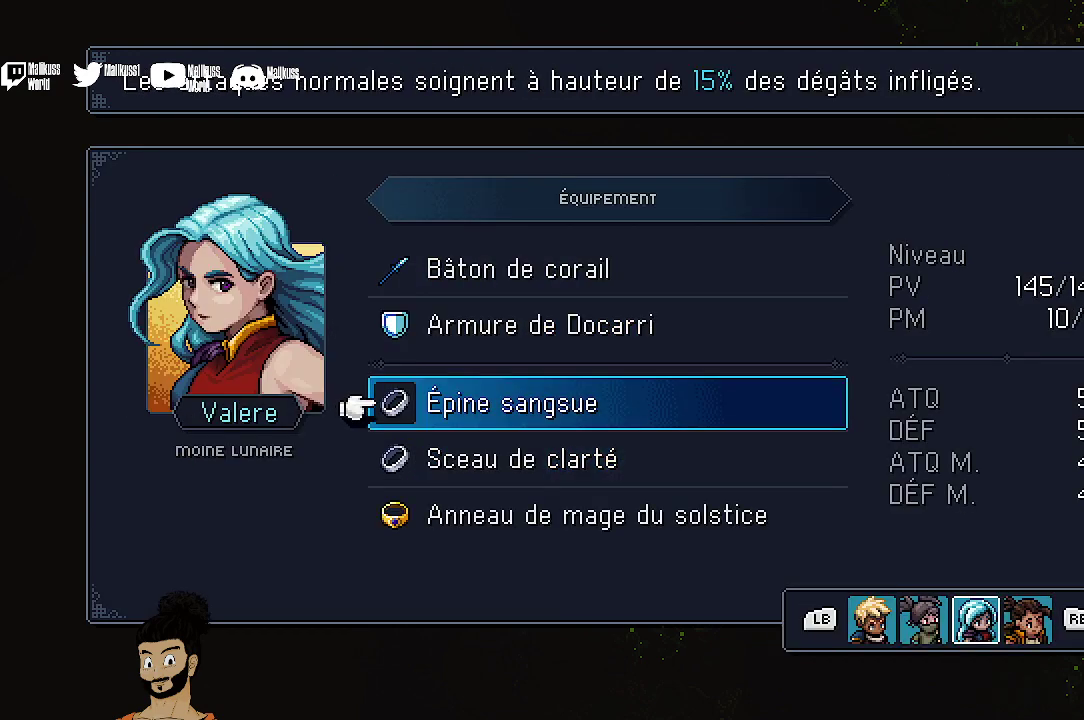
{"dt_ms": 500, "buttons": ["A"], "left_stick": "center", "events": [[400, "A", "down"]]}
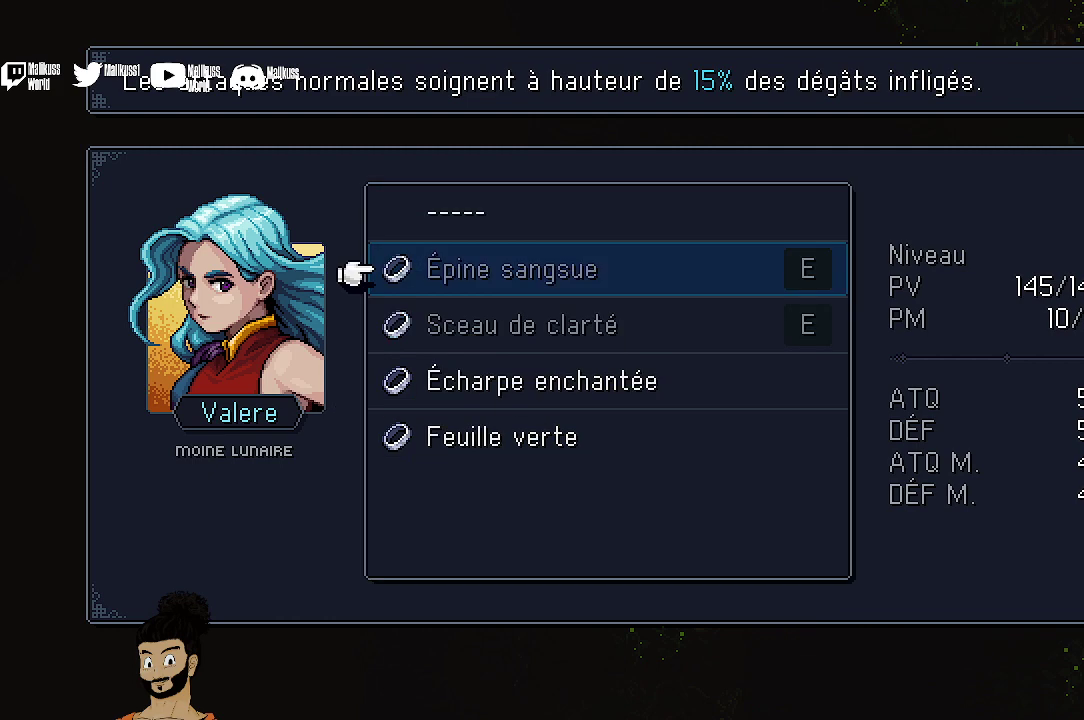
{"dt_ms": 300, "buttons": ["DPAD_DOWN"], "left_stick": "center", "events": [[33, "A", "up"], [300, "DPAD_DOWN", "down"]]}
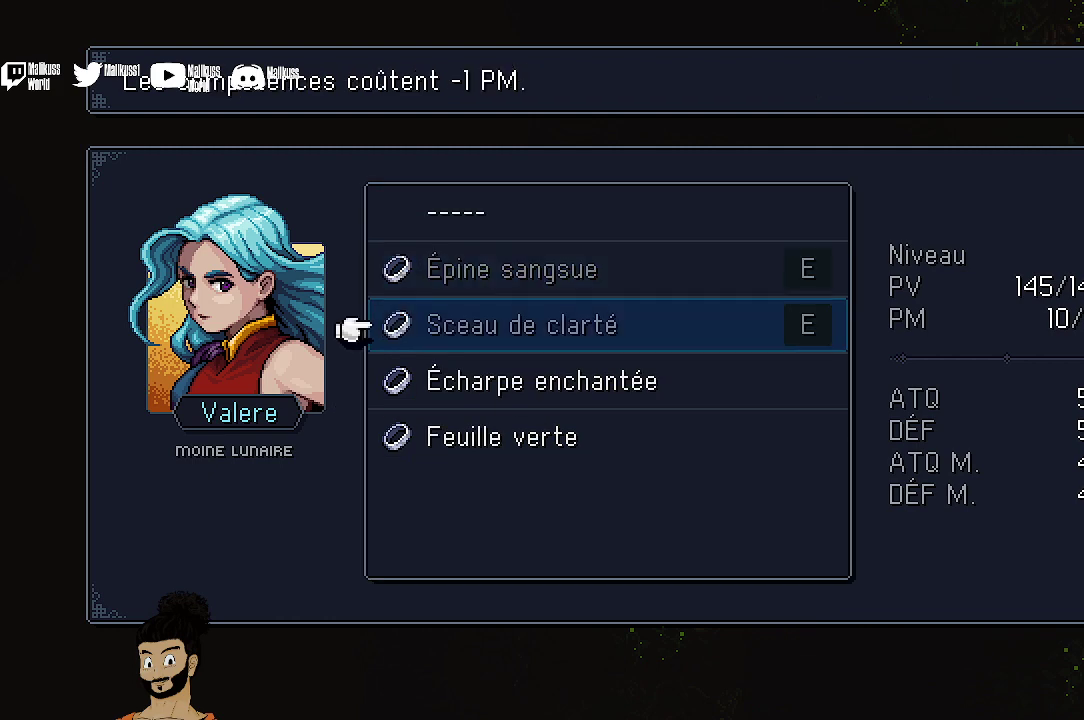
{"dt_ms": 400, "buttons": ["DPAD_DOWN"], "left_stick": "center", "events": [[67, "DPAD_DOWN", "up"], [167, "DPAD_DOWN", "down"], [267, "DPAD_DOWN", "up"], [333, "DPAD_DOWN", "down"]]}
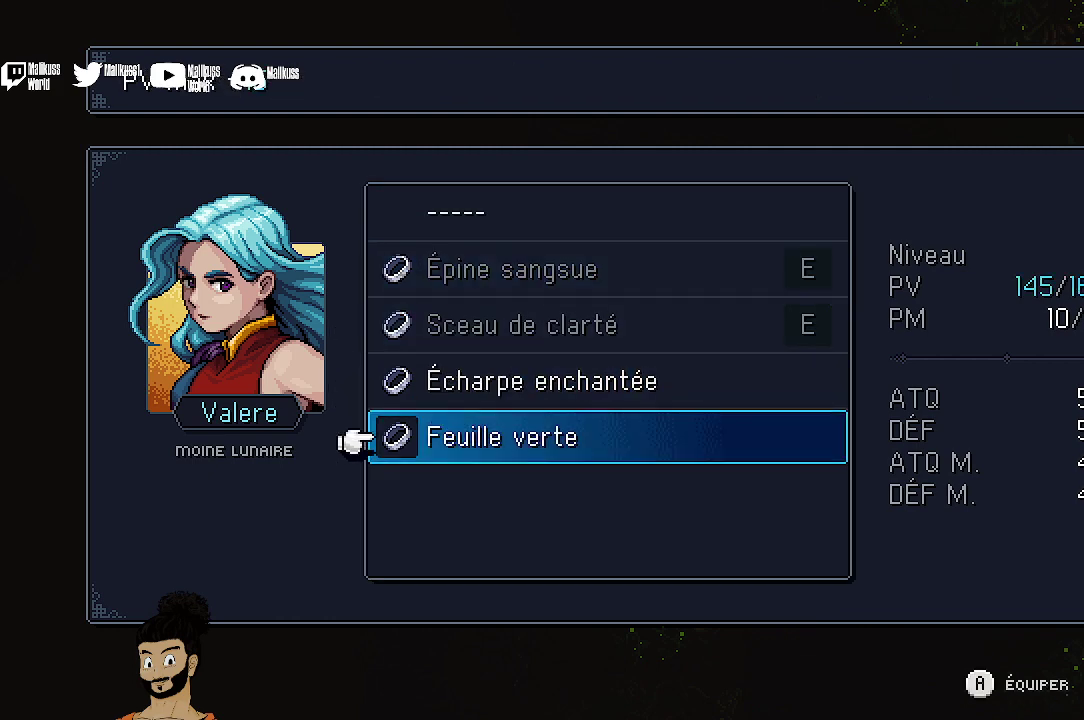
{"dt_ms": 300, "buttons": [], "left_stick": "center", "events": [[33, "DPAD_DOWN", "up"]]}
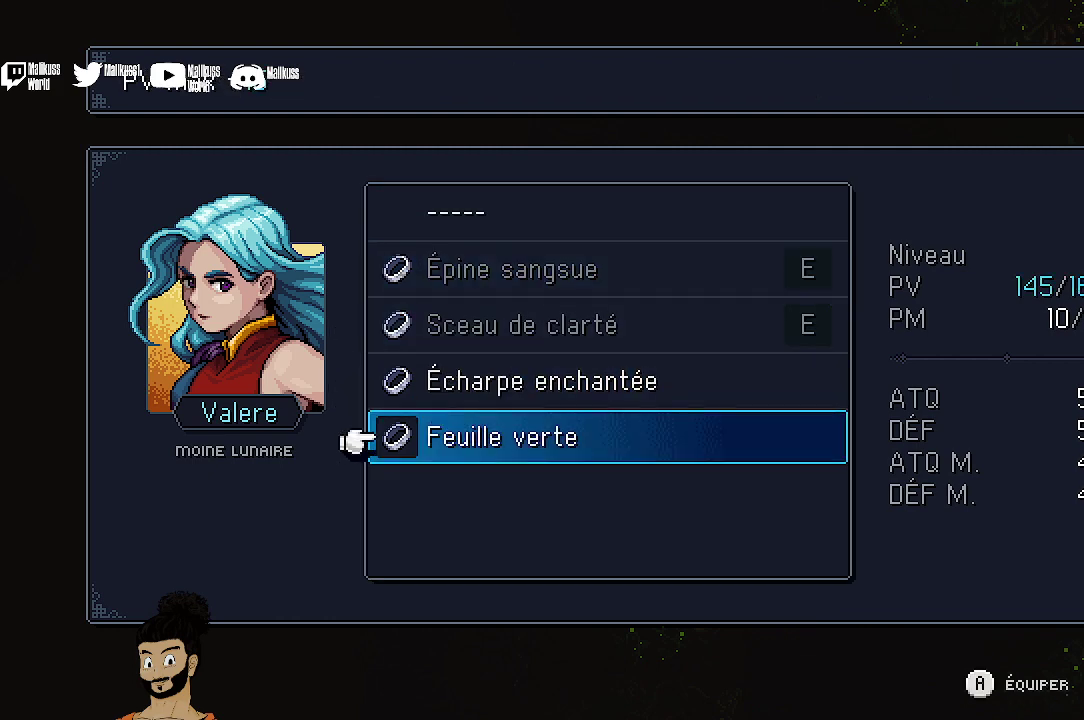
{"dt_ms": 500, "buttons": [], "left_stick": "center", "events": []}
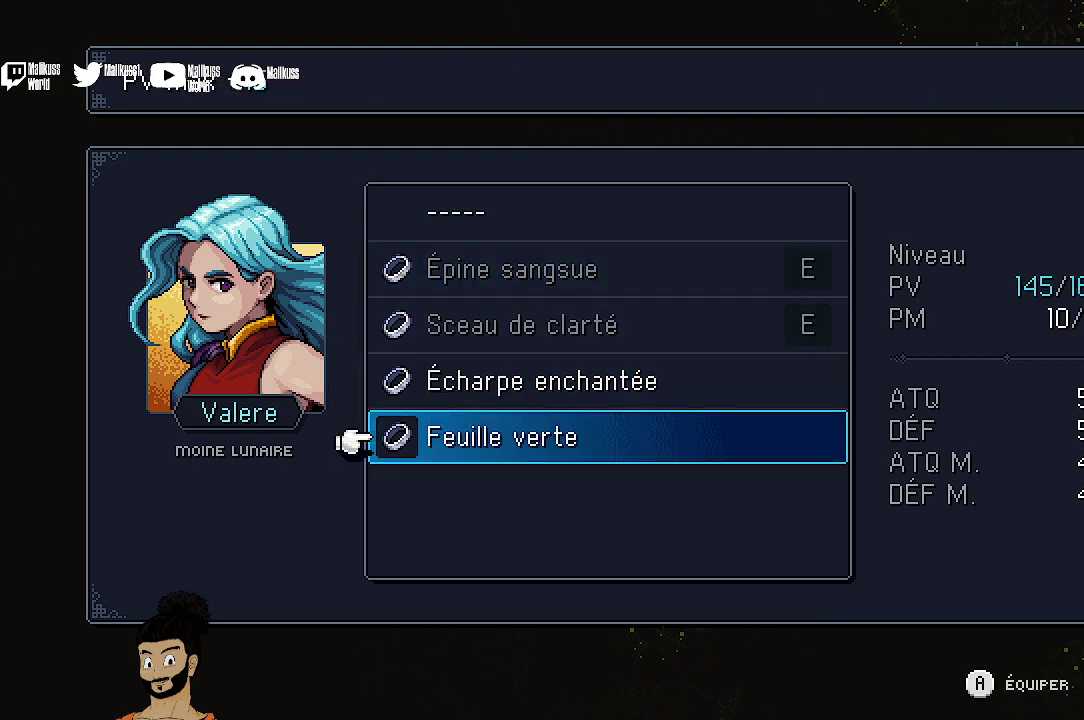
{"dt_ms": 500, "buttons": [], "left_stick": "center", "events": [[167, "B", "down"], [267, "B", "up"]]}
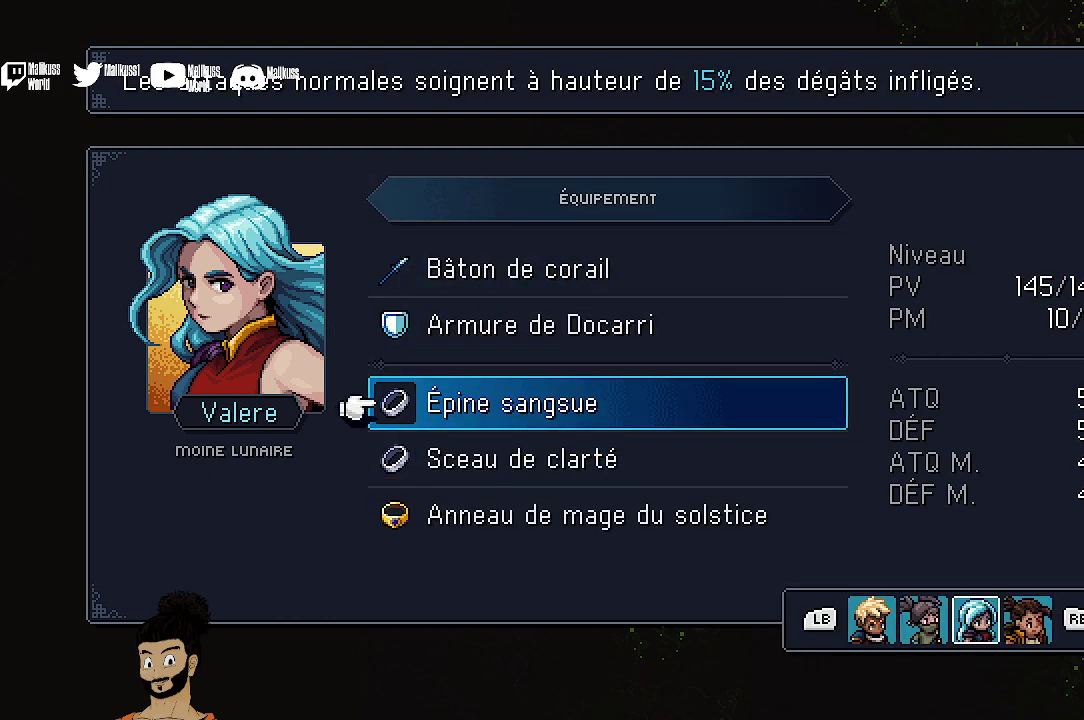
{"dt_ms": 500, "buttons": [], "left_stick": "center", "events": []}
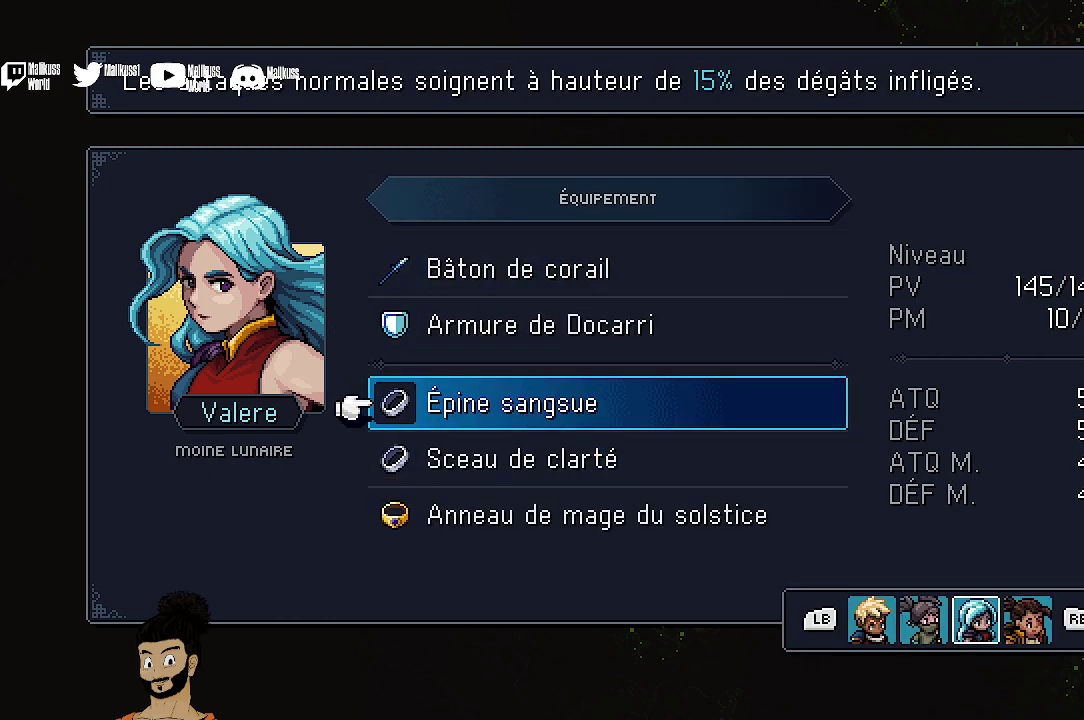
{"dt_ms": 700, "buttons": ["A"], "left_stick": "center", "events": [[633, "A", "down"]]}
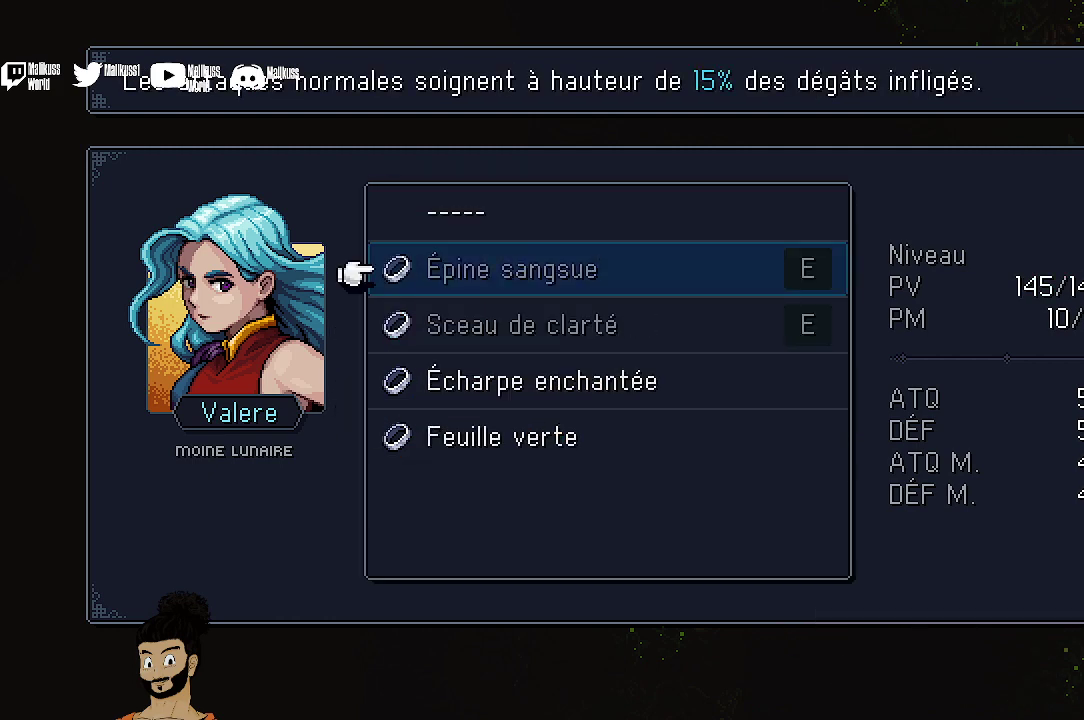
{"dt_ms": 300, "buttons": [], "left_stick": "center", "events": [[100, "A", "up"]]}
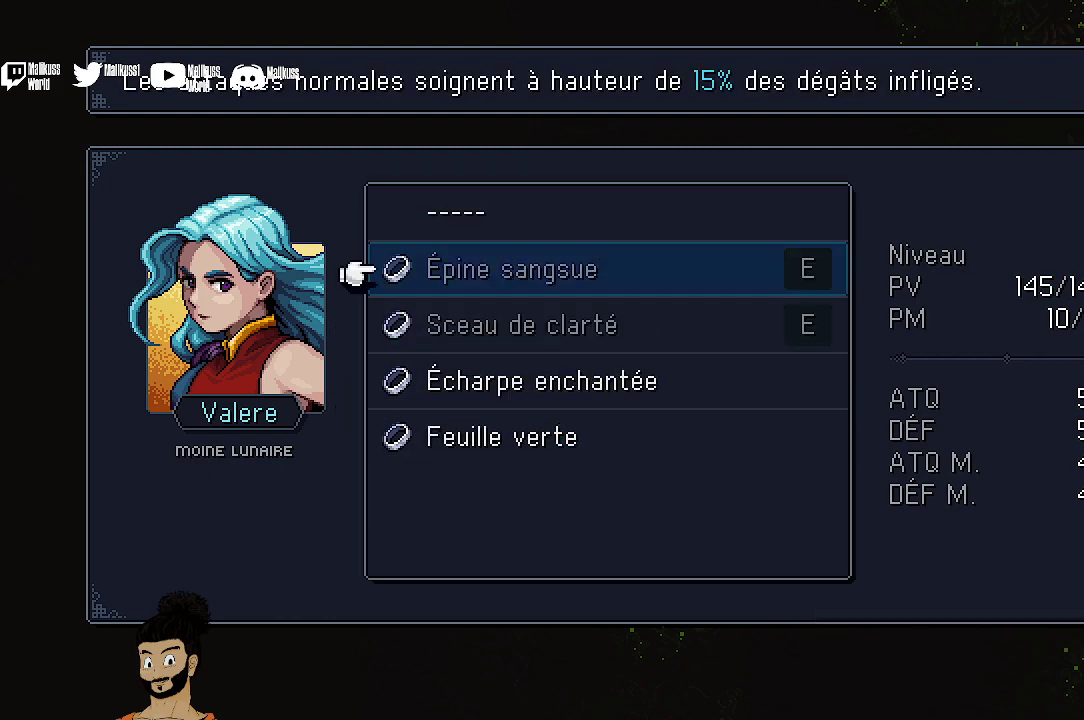
{"dt_ms": 500, "buttons": ["DPAD_DOWN"], "left_stick": "center", "events": [[500, "DPAD_DOWN", "down"]]}
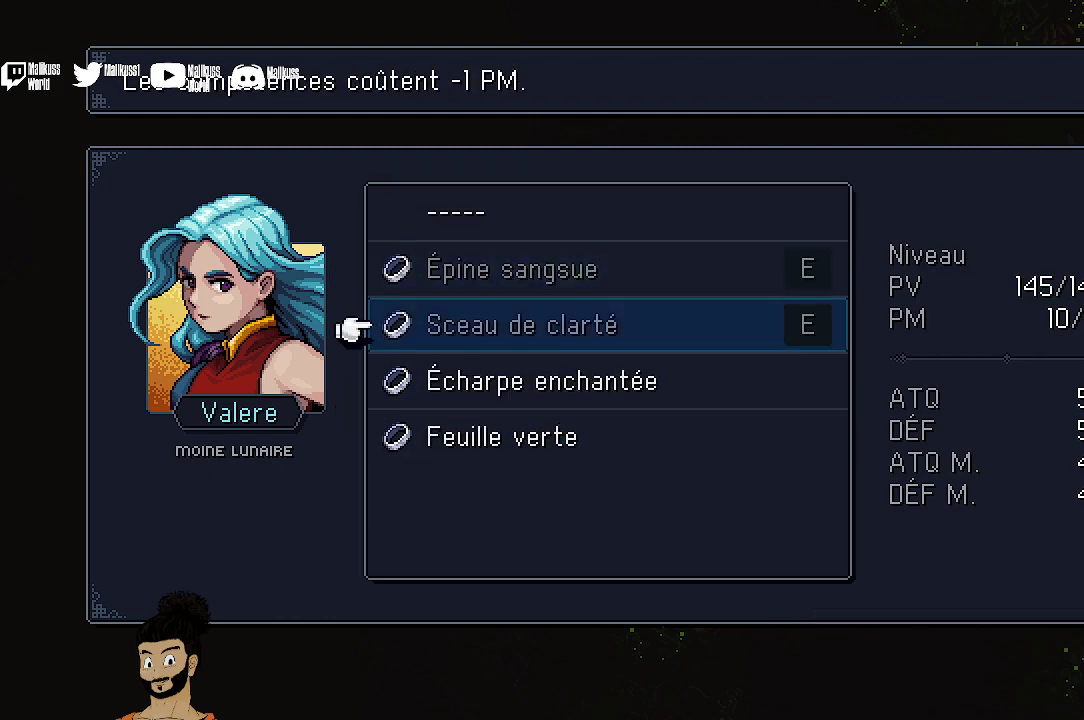
{"dt_ms": 300, "buttons": [], "left_stick": "center", "events": [[100, "DPAD_DOWN", "up"], [167, "DPAD_DOWN", "down"], [267, "DPAD_DOWN", "up"]]}